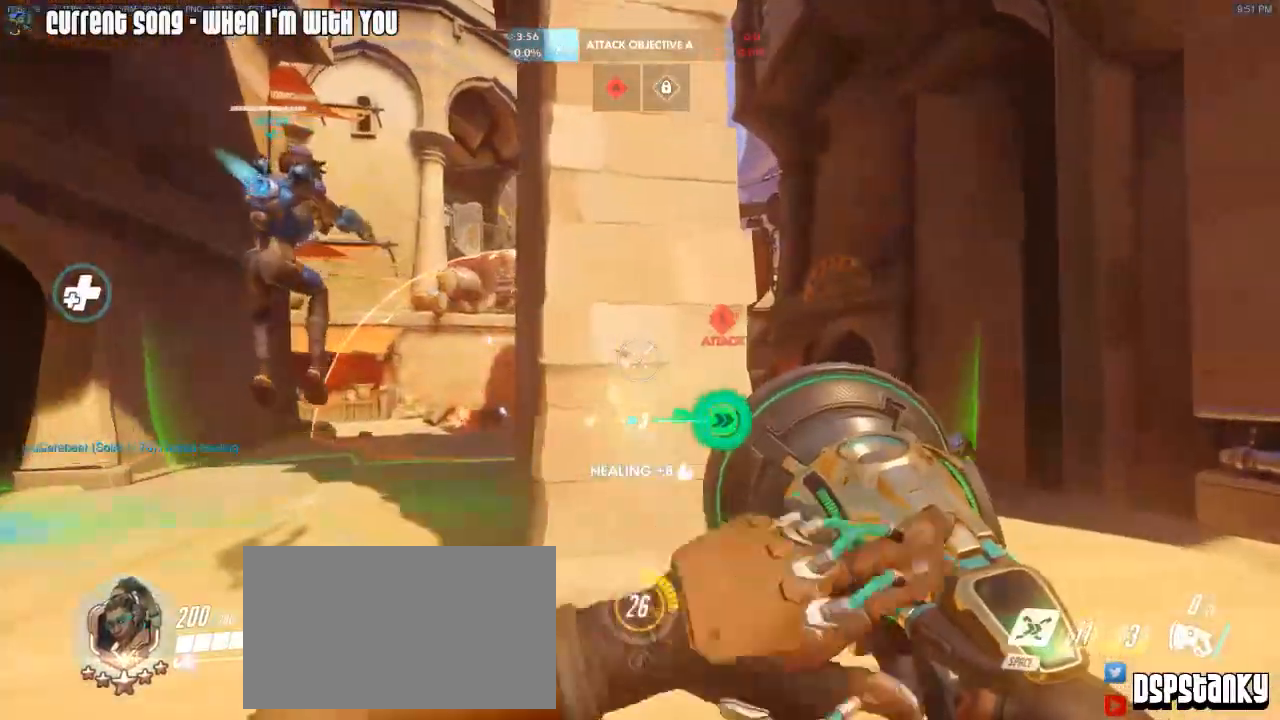
Gameplay with keyboard and mouse; each line is a JSON object with the keys and mouse buttons held at the frame after it. "events" lists presses ("down") and releases ("up") of "1", "2", "3", "4", "5", "a", "alt", "c", "caps_lock", "d", "e", "f", "g", "q", "r", "s", "shift", "space", "t", "tab", "v", "w", "x", "z", "mouse_left", "mouse_wheel", "mouse_right", "mouse_mb4" and "mouse_mb5" between this image and that frame as [ms after this image, input, new state], when the widget could be followed in between. "mouse_left", "mouse_wheel", "mouse_right", "mouse_mb4", "mouse_mb5" = the "left", "wheel", "right", "mb4", "mb5" buttons of the "mouse" list. No other keys are recorded. "wheel" means that the mouse wheel is clicked or scrolled. Mouse movement is not recorded.
{"keys": ["d", "w"], "mouse": [], "events": [[33, "mouse_right", "down"], [133, "d", "down"], [133, "mouse_right", "up"], [233, "mouse_right", "down"], [317, "mouse_right", "up"], [367, "mouse_right", "down"], [367, "space", "down"], [467, "mouse_right", "up"], [467, "space", "up"]]}
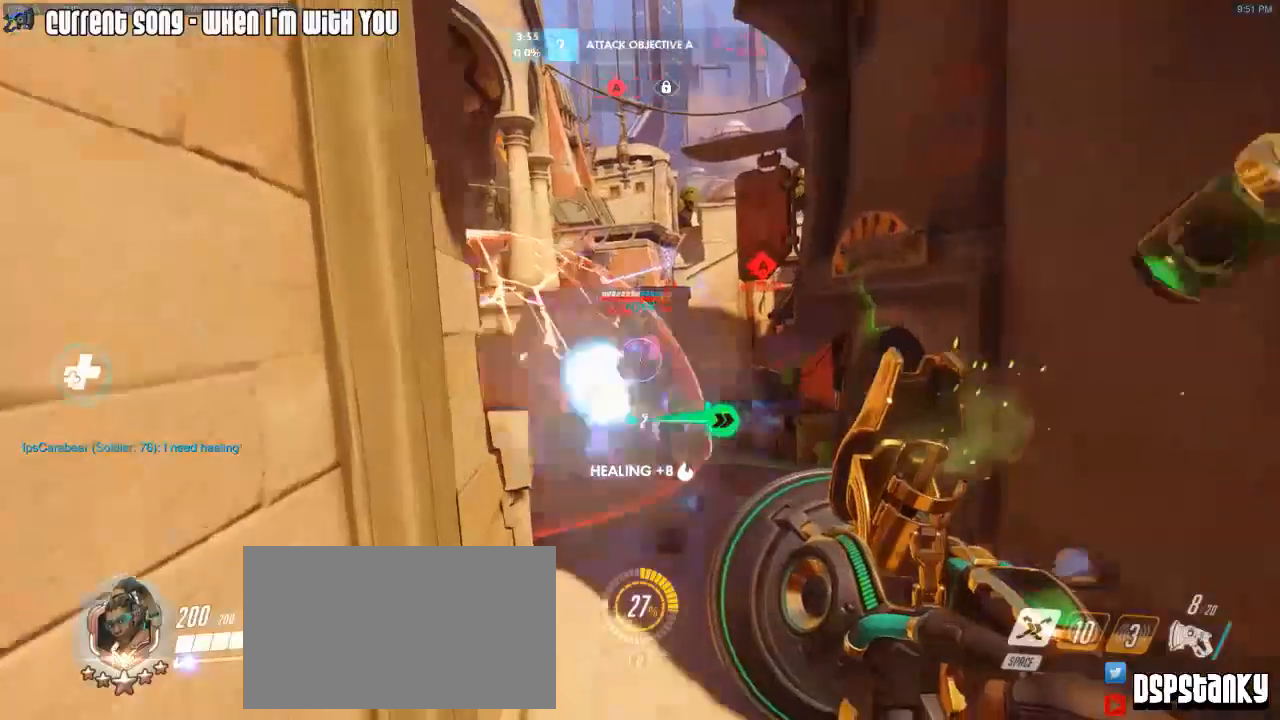
{"keys": ["s"], "mouse": [], "events": [[17, "mouse_right", "down"], [100, "mouse_right", "up"], [100, "w", "up"], [150, "d", "up"], [250, "s", "down"], [383, "mouse_right", "down"], [483, "mouse_right", "up"]]}
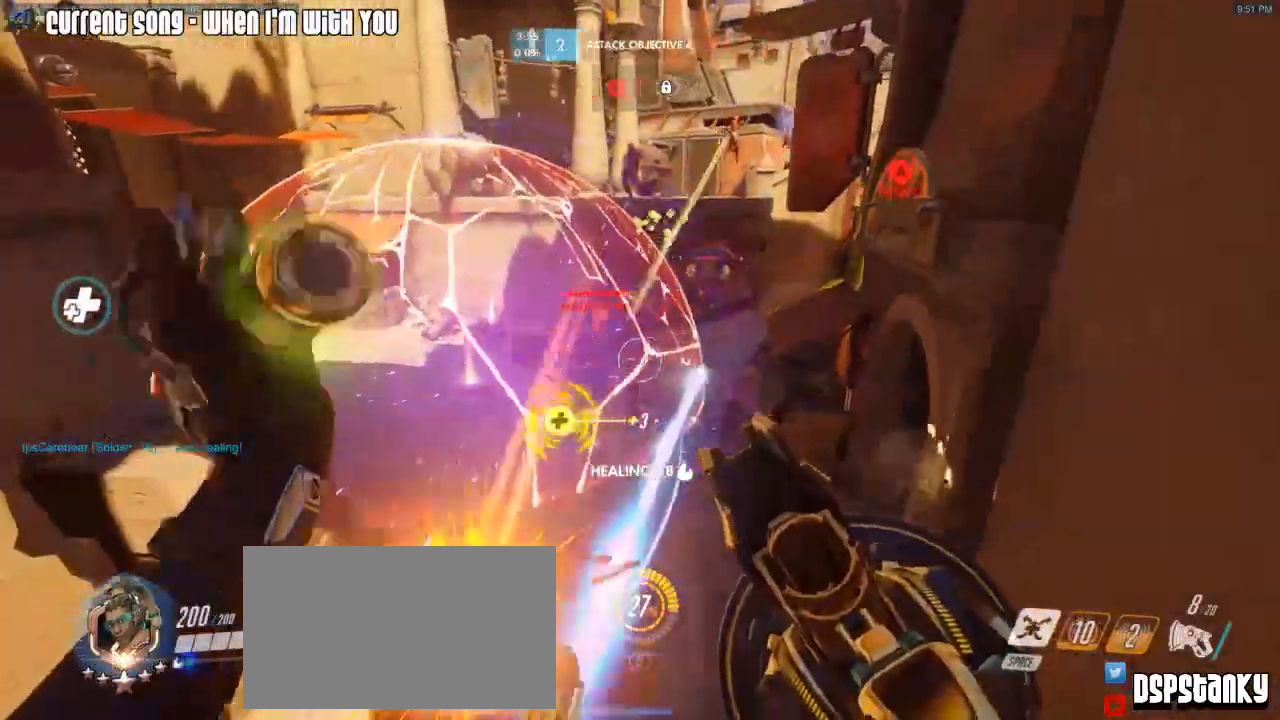
{"keys": ["a", "s"], "mouse": ["left"], "events": [[33, "a", "down"], [33, "s", "up"], [67, "mouse_right", "down"], [117, "mouse_right", "up"], [167, "mouse_right", "down"], [267, "s", "down"], [300, "mouse_right", "up"], [450, "mouse_left", "down"]]}
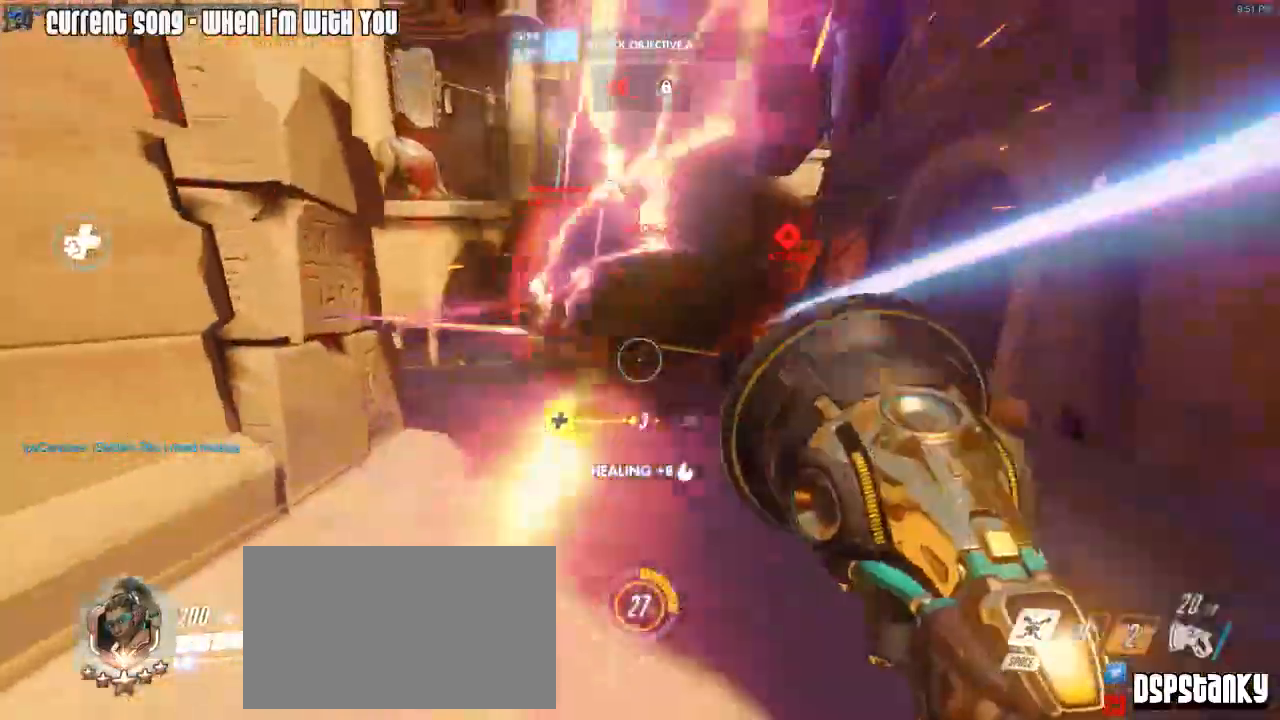
{"keys": ["d"], "mouse": ["left", "right"], "events": [[233, "a", "up"], [283, "d", "down"], [317, "mouse_right", "down"], [317, "s", "up"], [417, "mouse_right", "up"], [467, "mouse_right", "down"]]}
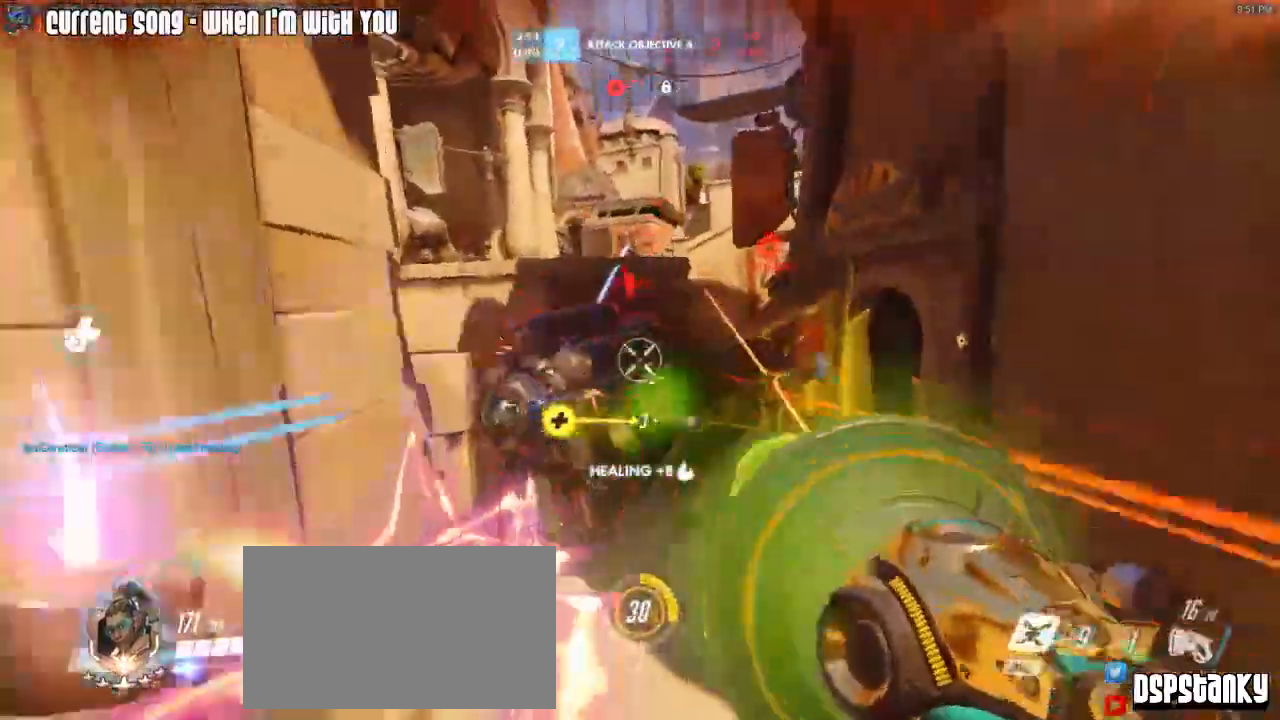
{"keys": ["s"], "mouse": ["left"], "events": [[150, "mouse_mb5", "down"], [150, "mouse_right", "up"], [250, "mouse_mb5", "up"], [283, "mouse_mb5", "down"], [283, "s", "down"], [333, "mouse_mb5", "up"], [383, "mouse_mb5", "down"], [483, "d", "up"], [483, "mouse_mb5", "up"]]}
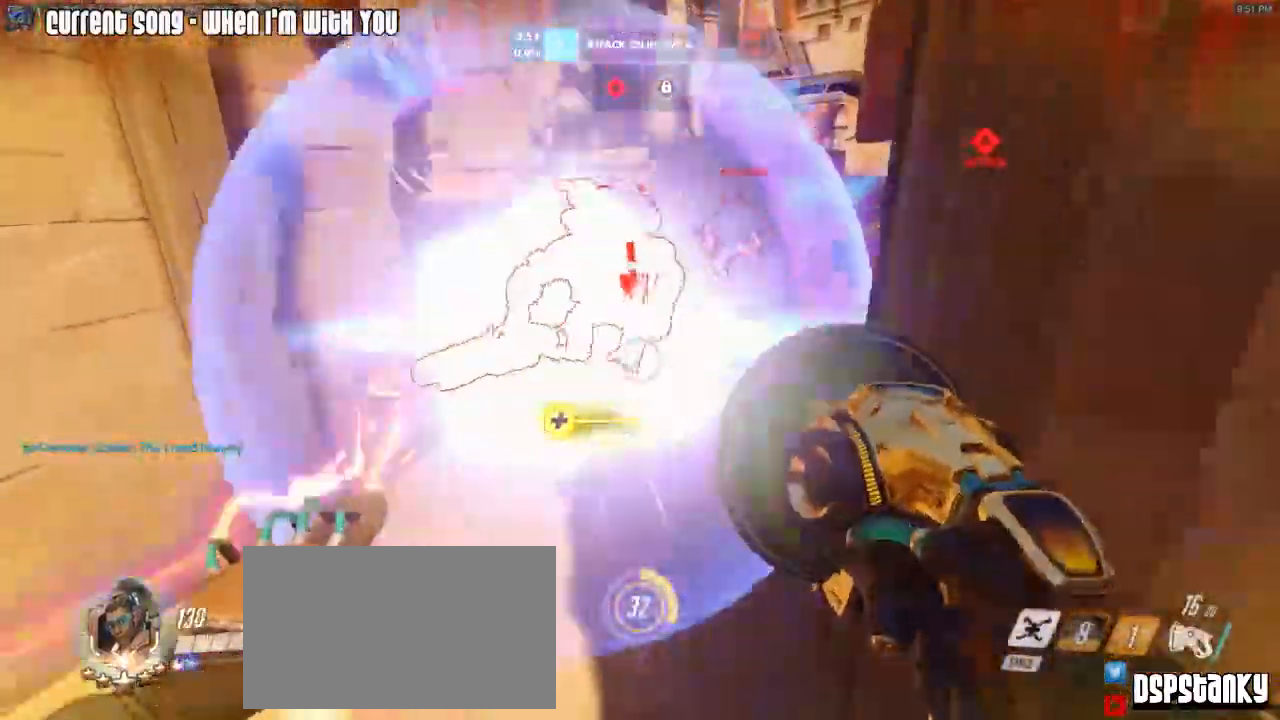
{"keys": ["d"], "mouse": ["left"], "events": [[33, "mouse_mb5", "down"], [67, "mouse_mb5", "up"], [167, "mouse_mb5", "down"], [217, "mouse_mb5", "up"], [267, "d", "down"], [450, "mouse_right", "down"], [500, "mouse_right", "up"], [500, "s", "up"]]}
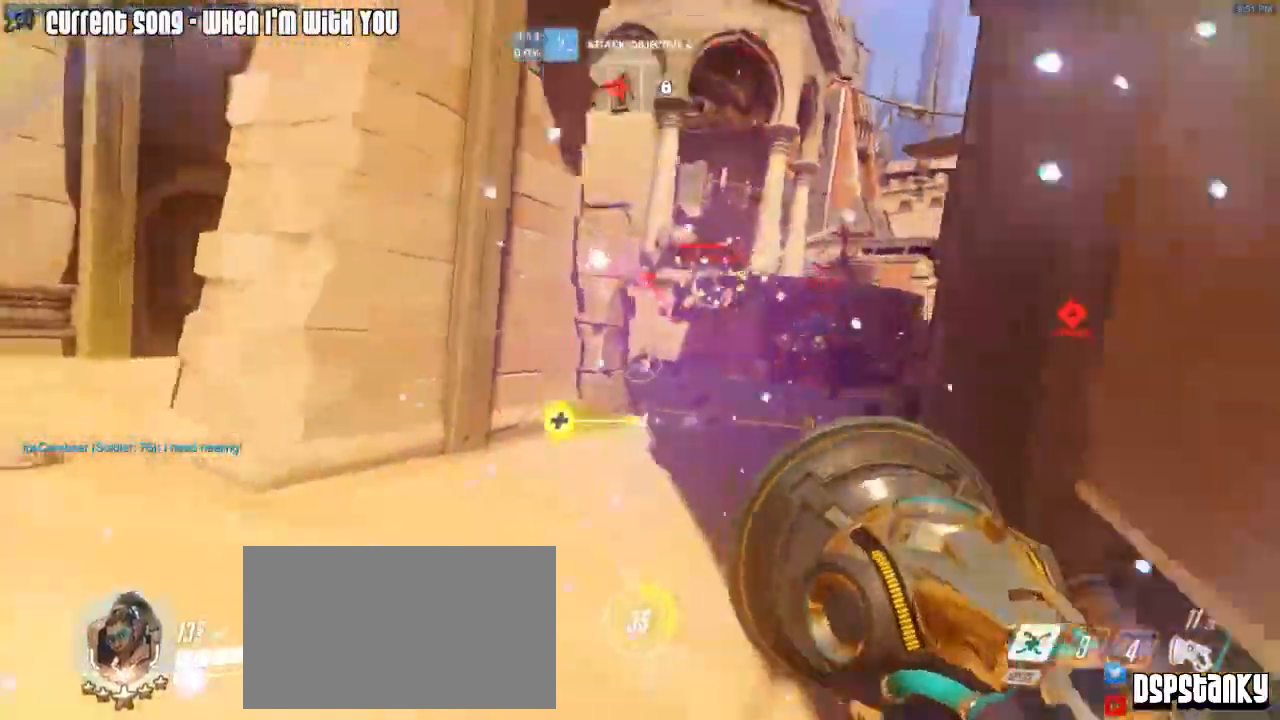
{"keys": ["d"], "mouse": ["left"], "events": [[133, "s", "down"], [183, "mouse_right", "down"], [267, "mouse_right", "up"], [317, "mouse_right", "down"], [417, "mouse_right", "up"], [467, "s", "up"]]}
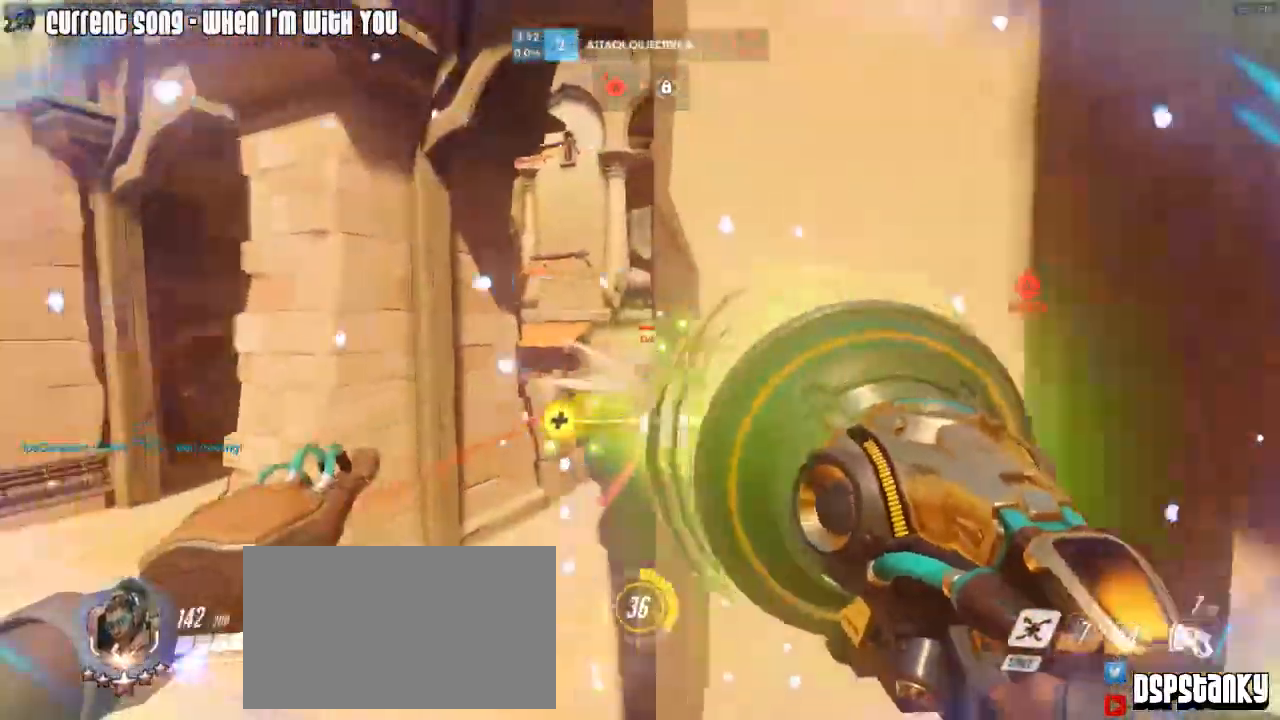
{"keys": ["s"], "mouse": [], "events": [[17, "mouse_left", "up"], [150, "d", "up"], [333, "r", "down"], [433, "r", "up"], [433, "s", "down"]]}
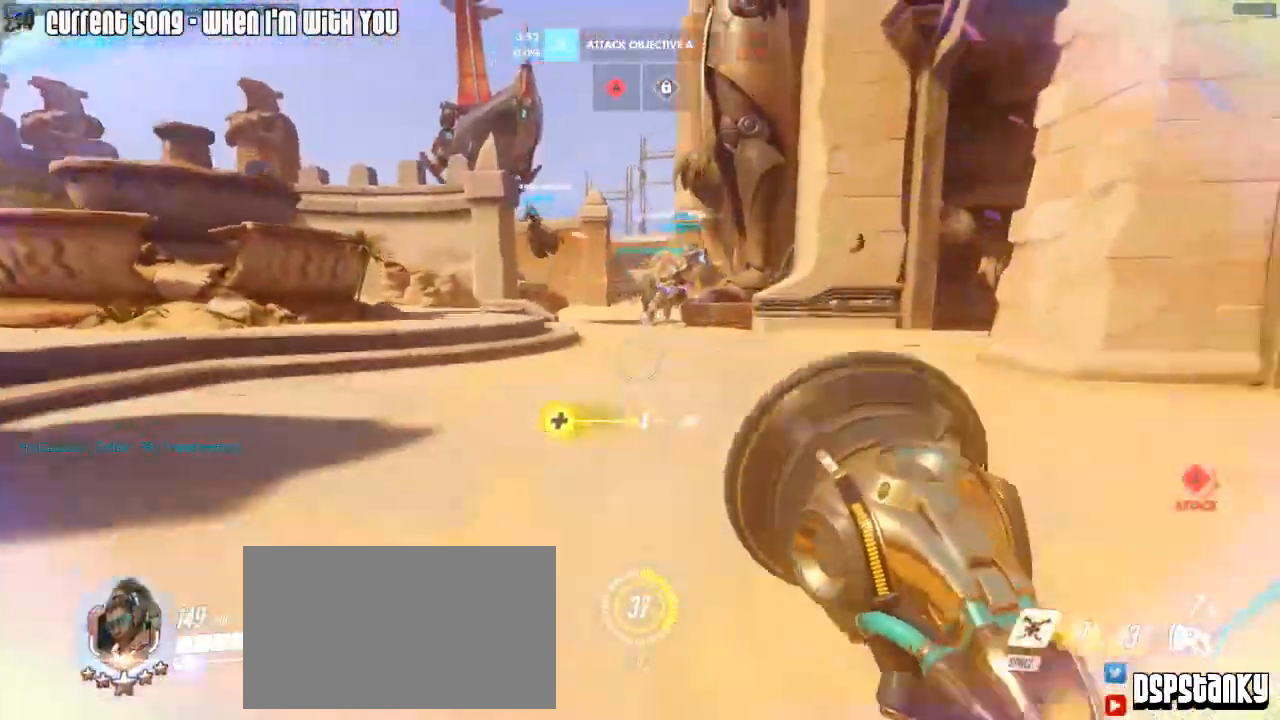
{"keys": ["d"], "mouse": [], "events": [[167, "a", "down"], [300, "a", "up"], [400, "d", "down"], [450, "s", "up"]]}
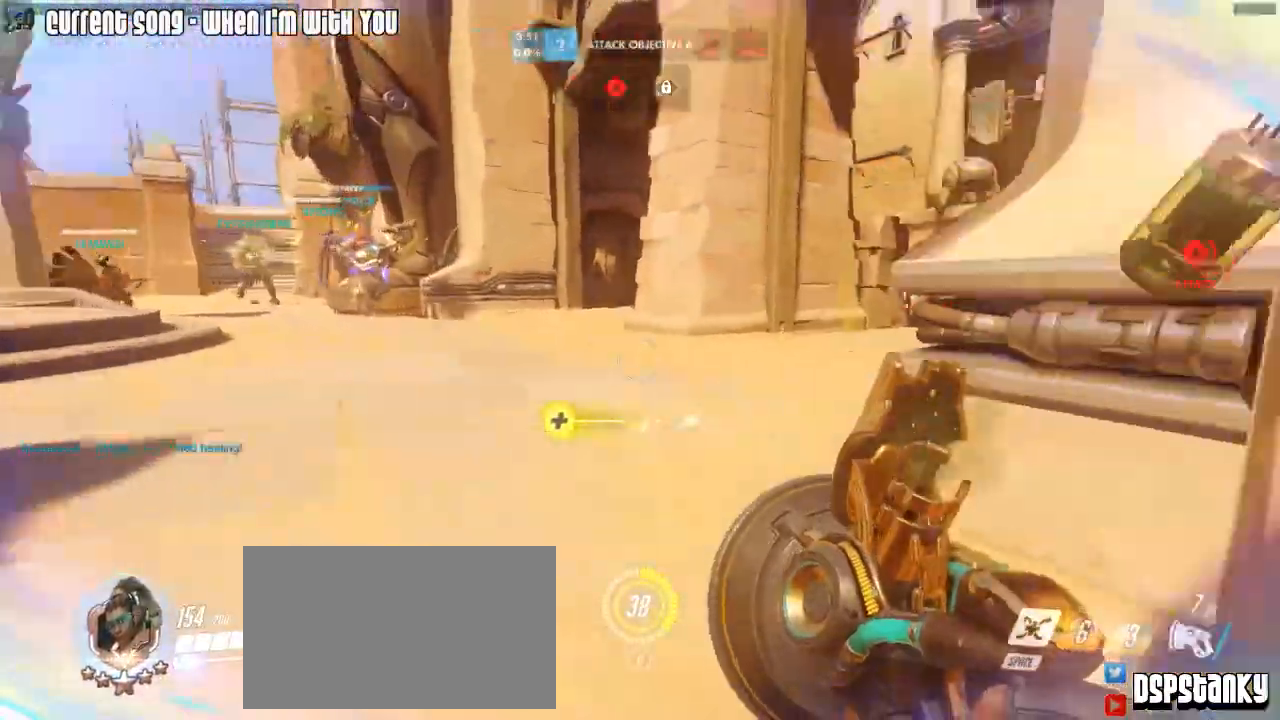
{"keys": ["w"], "mouse": [], "events": [[467, "d", "up"], [467, "w", "down"]]}
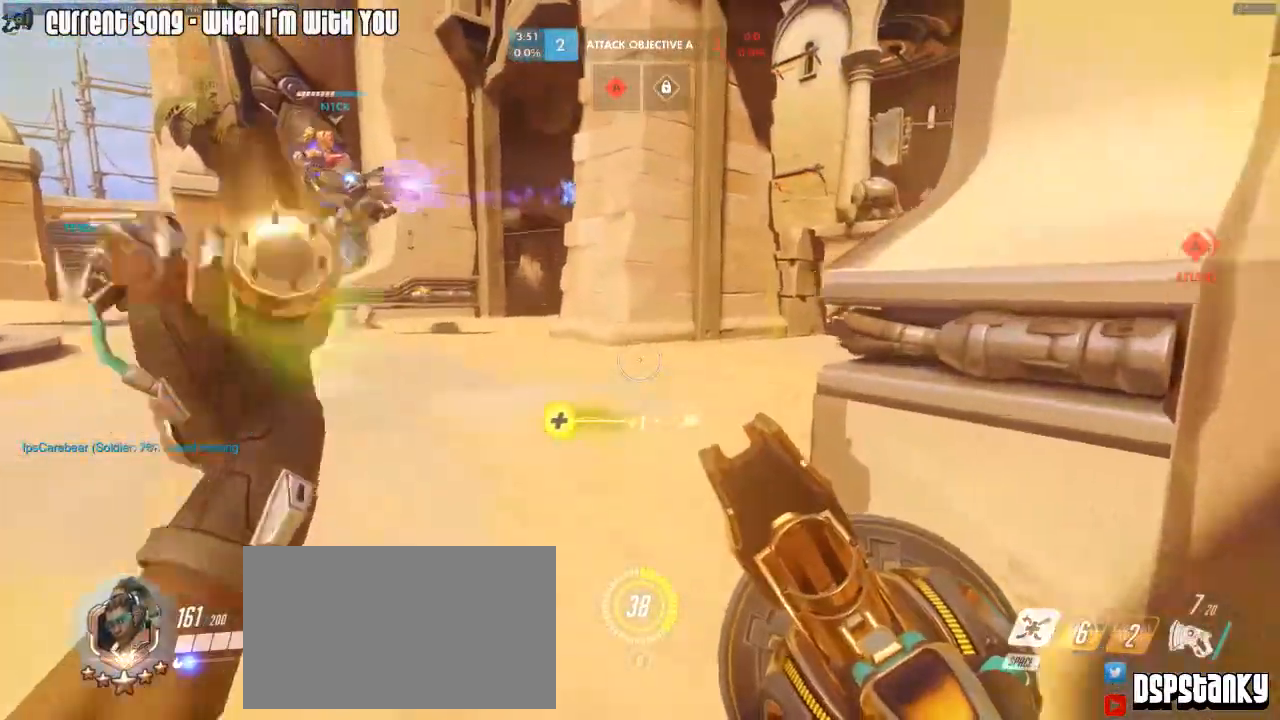
{"keys": ["a", "w"], "mouse": [], "events": [[100, "space", "down"], [200, "mouse_right", "down"], [200, "space", "up"], [283, "mouse_right", "up"], [383, "a", "down"], [383, "mouse_right", "down"], [483, "mouse_right", "up"]]}
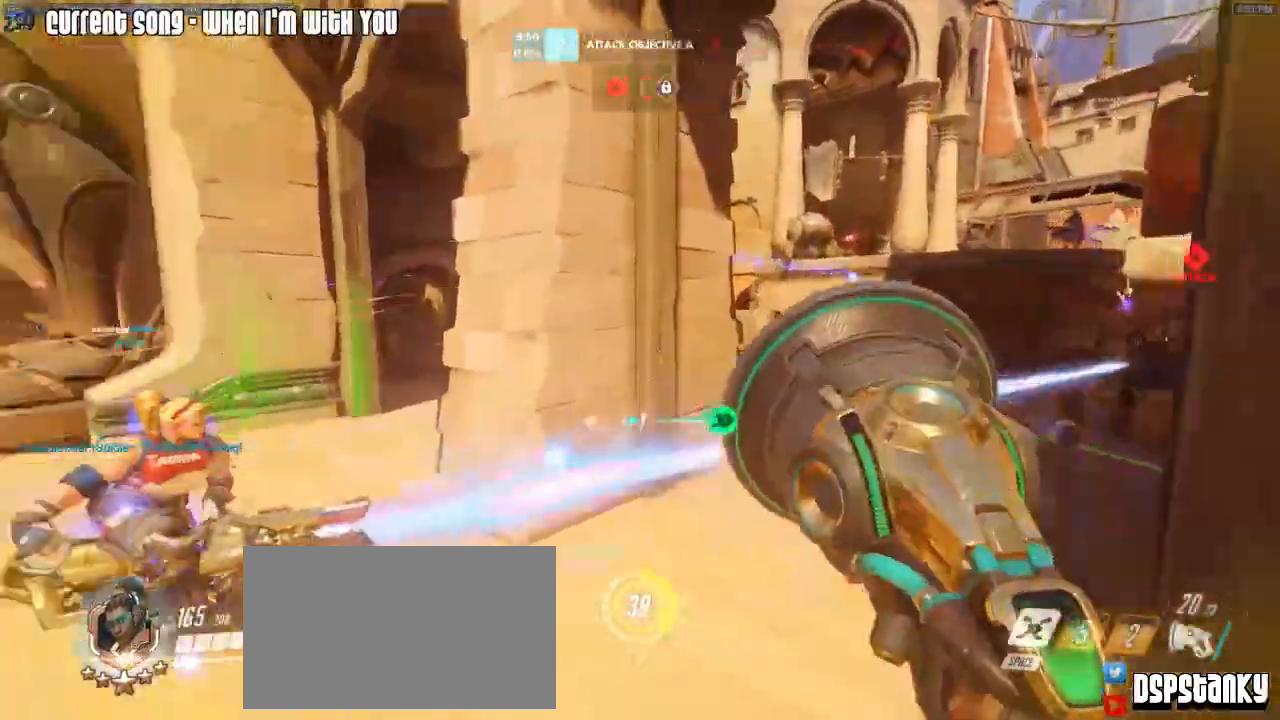
{"keys": ["d", "shift", "w"], "mouse": [], "events": [[33, "mouse_right", "down"], [33, "space", "down"], [117, "mouse_right", "up"], [117, "space", "up"], [167, "mouse_right", "down"], [267, "mouse_right", "up"], [300, "shift", "down"], [350, "a", "up"], [400, "d", "down"], [400, "mouse_right", "down"], [500, "mouse_right", "up"]]}
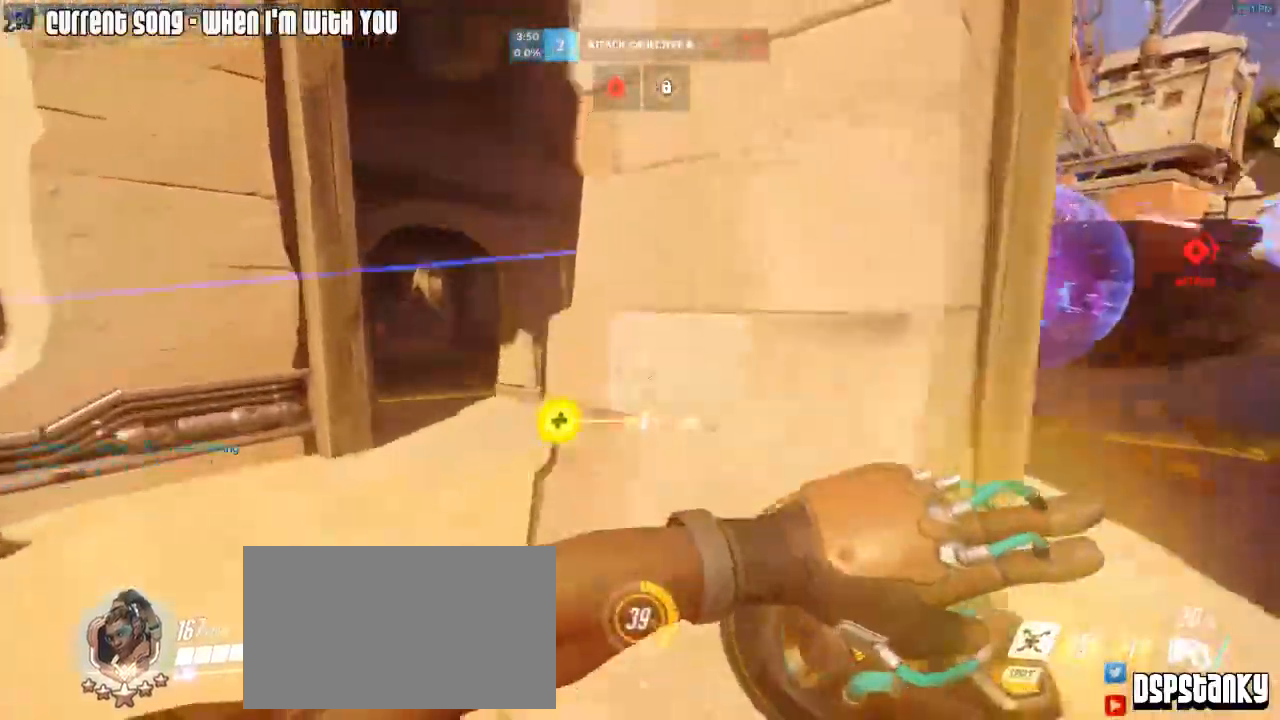
{"keys": ["a", "shift", "space", "w"], "mouse": ["right"], "events": [[83, "mouse_right", "down"], [183, "a", "down"], [183, "d", "up"], [367, "mouse_right", "up"], [467, "mouse_right", "down"], [467, "space", "down"]]}
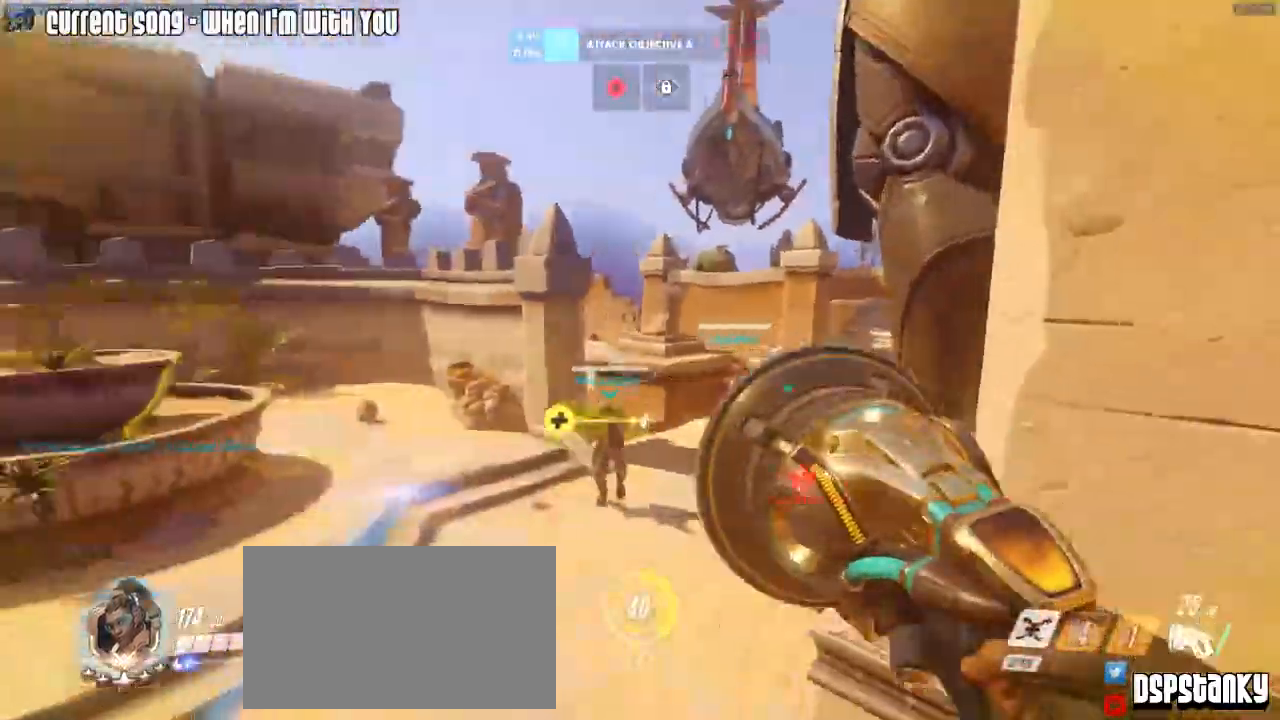
{"keys": ["w"], "mouse": ["right"], "events": [[17, "space", "up"], [50, "a", "up"], [50, "mouse_right", "up"], [100, "shift", "up"], [200, "d", "down"], [483, "d", "up"], [483, "mouse_right", "down"]]}
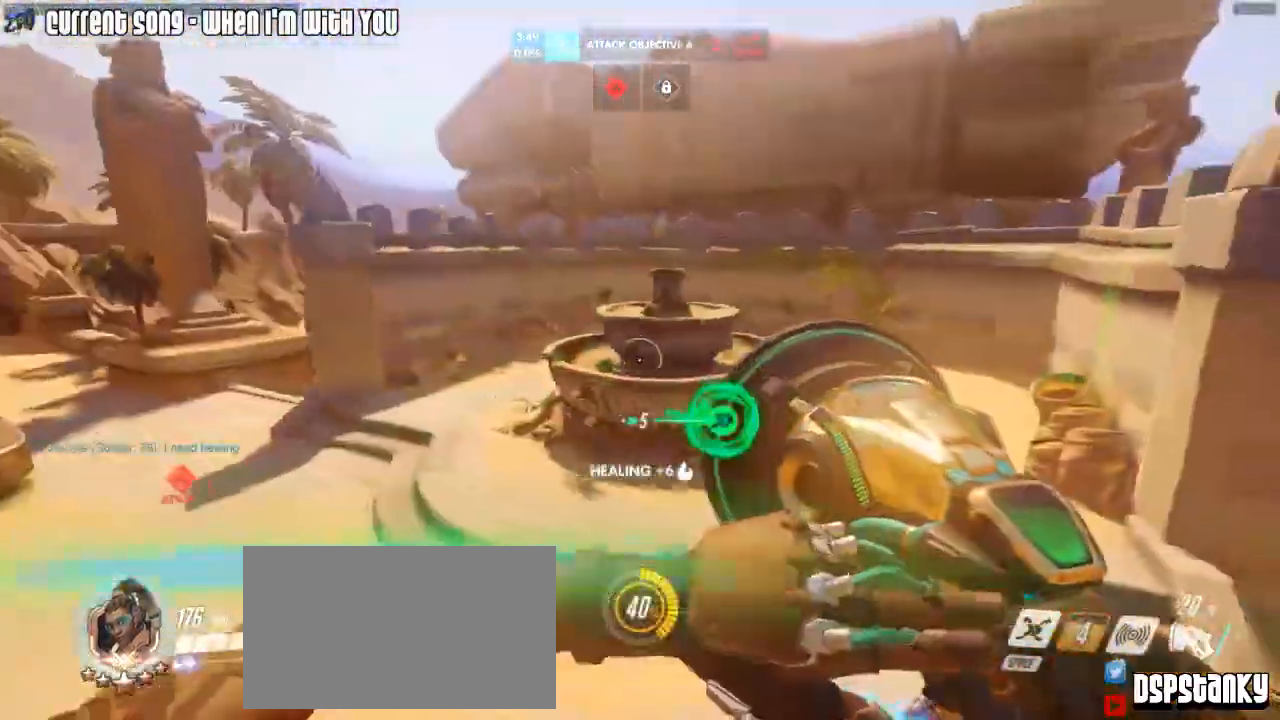
{"keys": ["caps_lock", "d", "w"], "mouse": [], "events": [[67, "mouse_right", "up"], [117, "caps_lock", "down"], [117, "mouse_right", "down"], [217, "mouse_right", "up"], [267, "r", "down"], [350, "r", "up"], [500, "d", "down"]]}
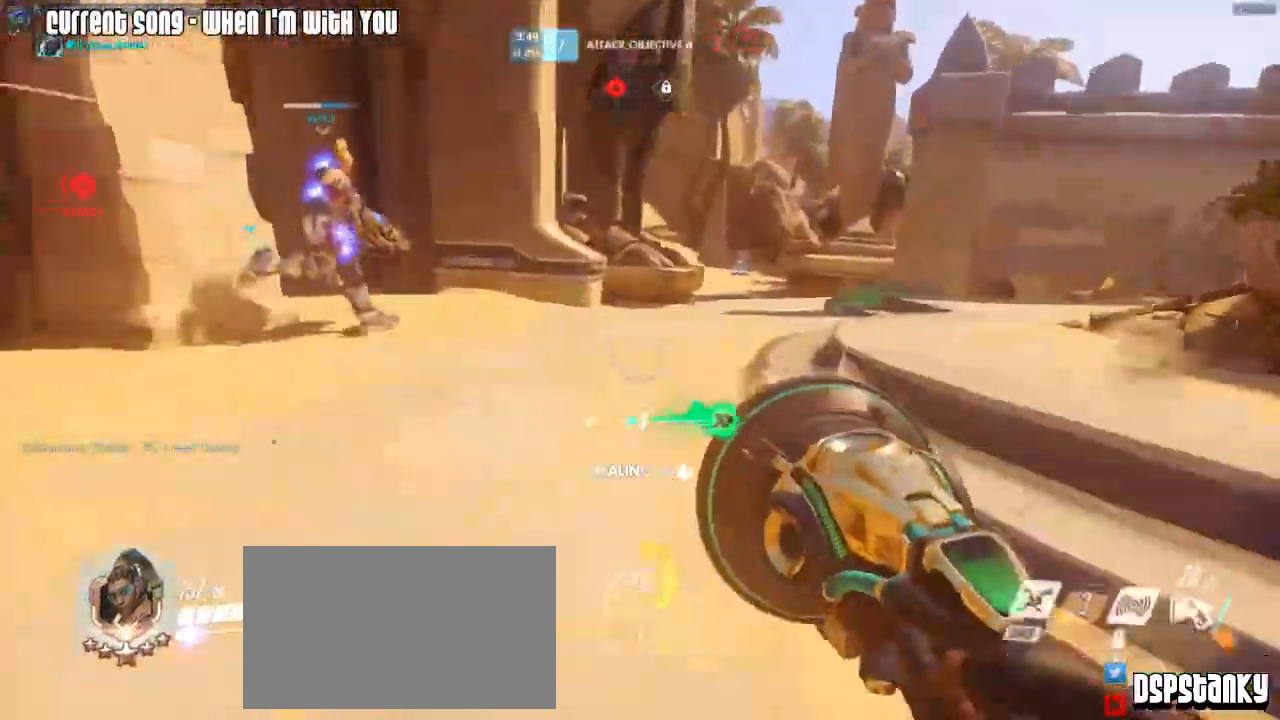
{"keys": ["caps_lock", "d"], "mouse": [], "events": [[83, "mouse_right", "down"], [183, "mouse_right", "up"], [367, "space", "down"], [367, "w", "up"], [417, "space", "up"]]}
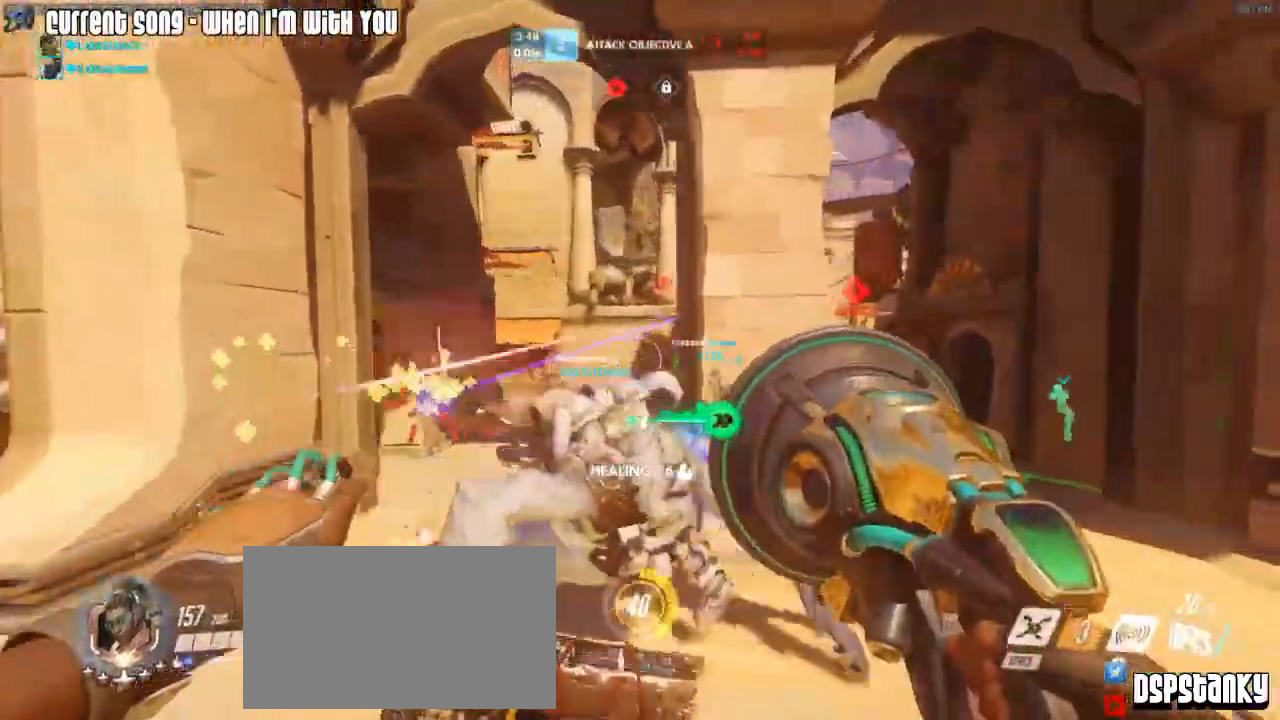
{"keys": ["caps_lock", "w"], "mouse": [], "events": [[150, "w", "down"], [333, "space", "down"], [383, "d", "up"], [433, "space", "up"]]}
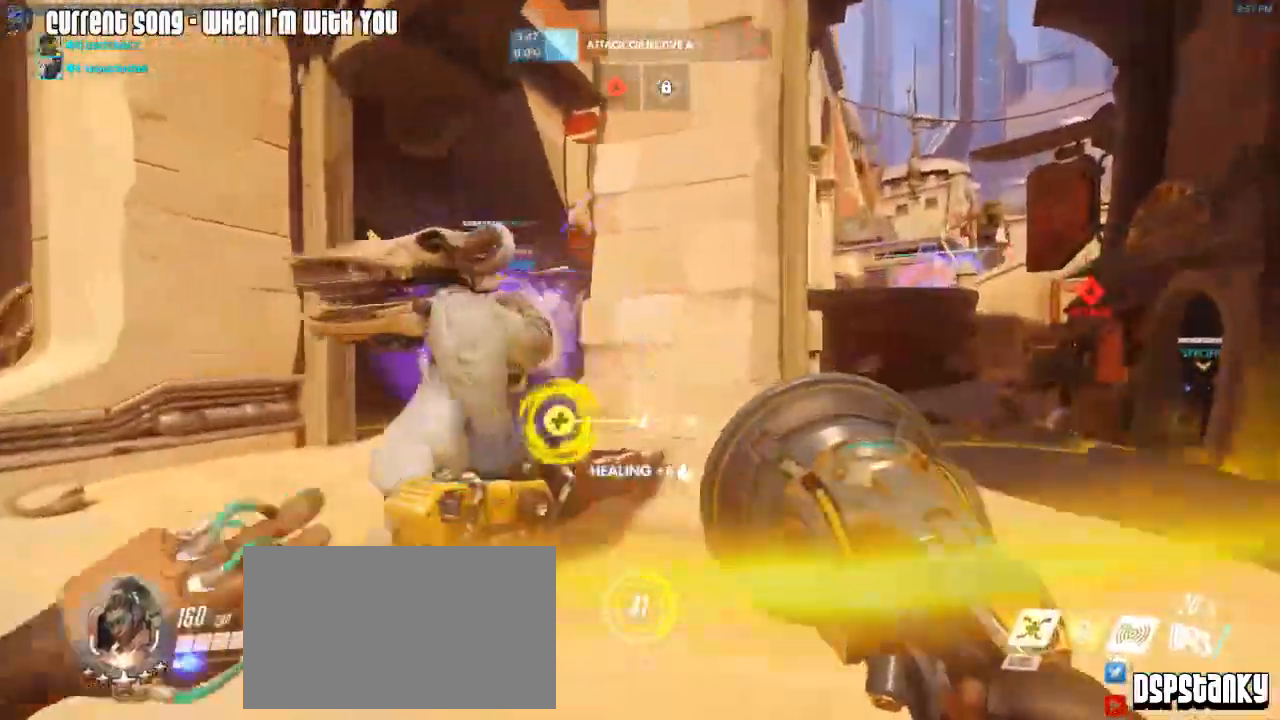
{"keys": ["caps_lock", "w"], "mouse": [], "events": [[350, "shift", "down"], [400, "shift", "up"]]}
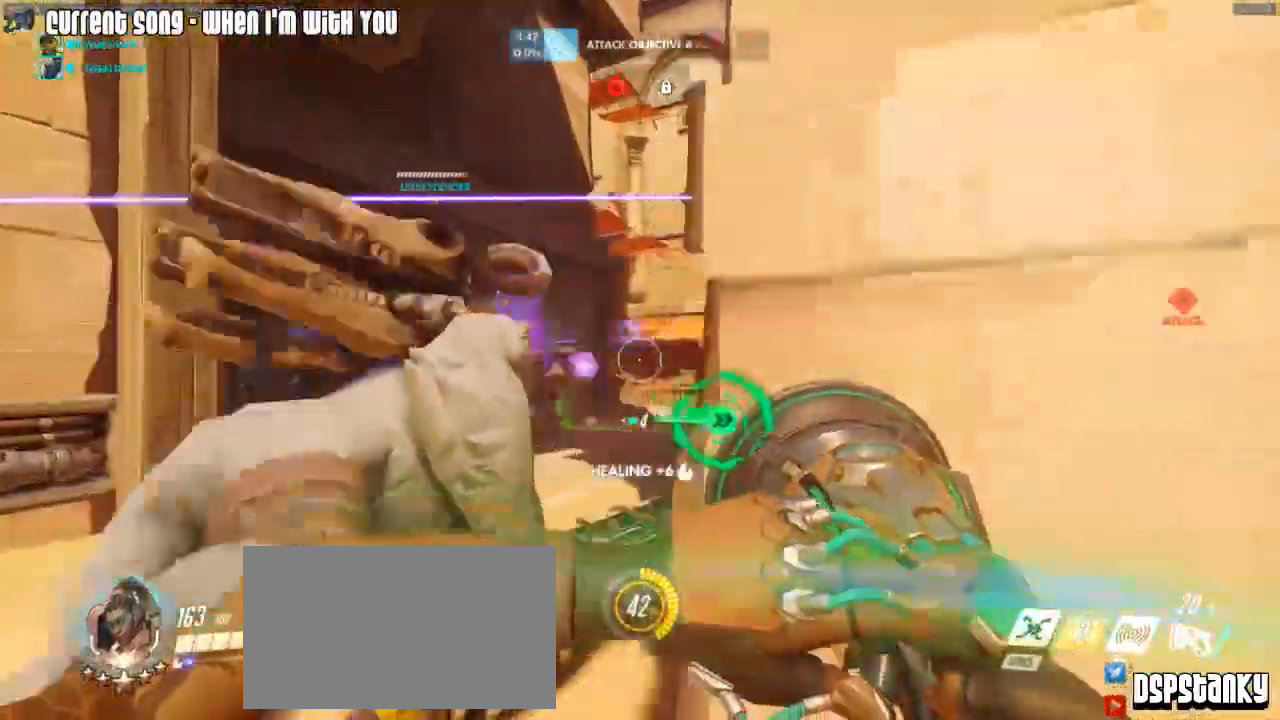
{"keys": ["d", "w"], "mouse": [], "events": [[17, "mouse_right", "down"], [133, "mouse_right", "up"], [183, "mouse_right", "down"], [267, "mouse_right", "up"], [417, "caps_lock", "up"], [467, "d", "down"]]}
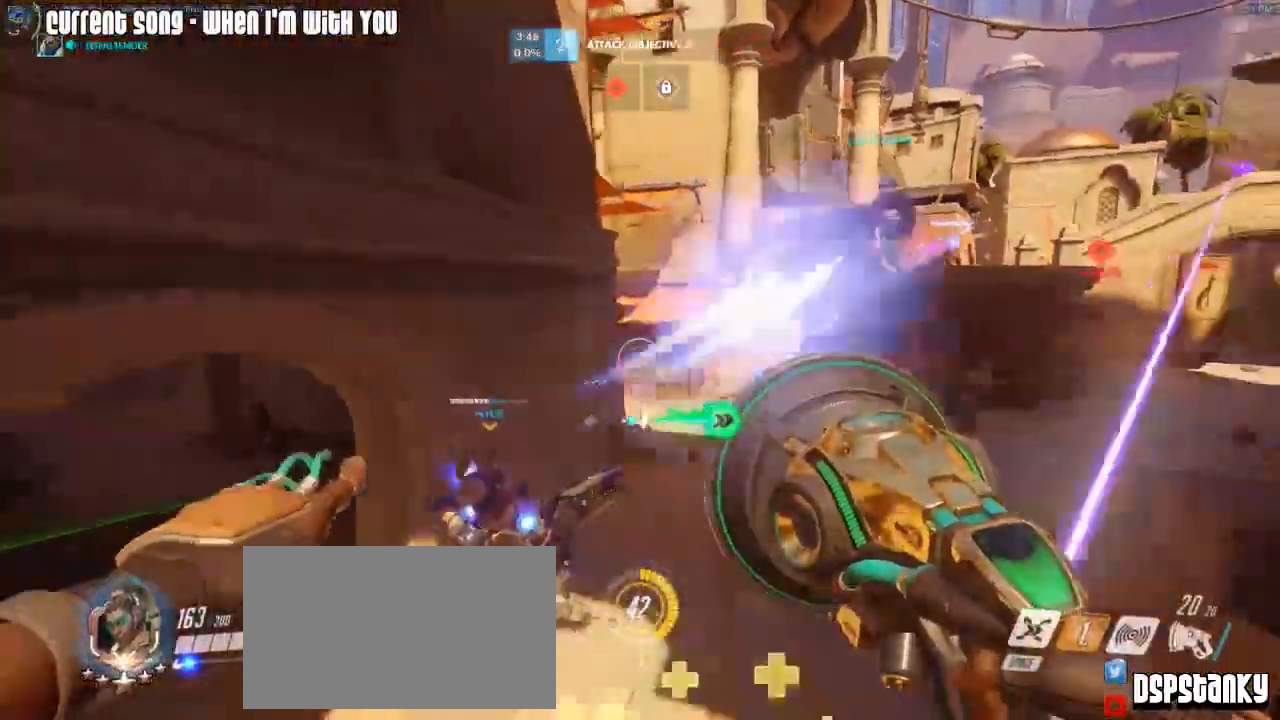
{"keys": ["a", "shift", "space"], "mouse": [], "events": [[17, "w", "up"], [50, "d", "up"], [100, "a", "down"], [200, "shift", "down"], [433, "space", "down"]]}
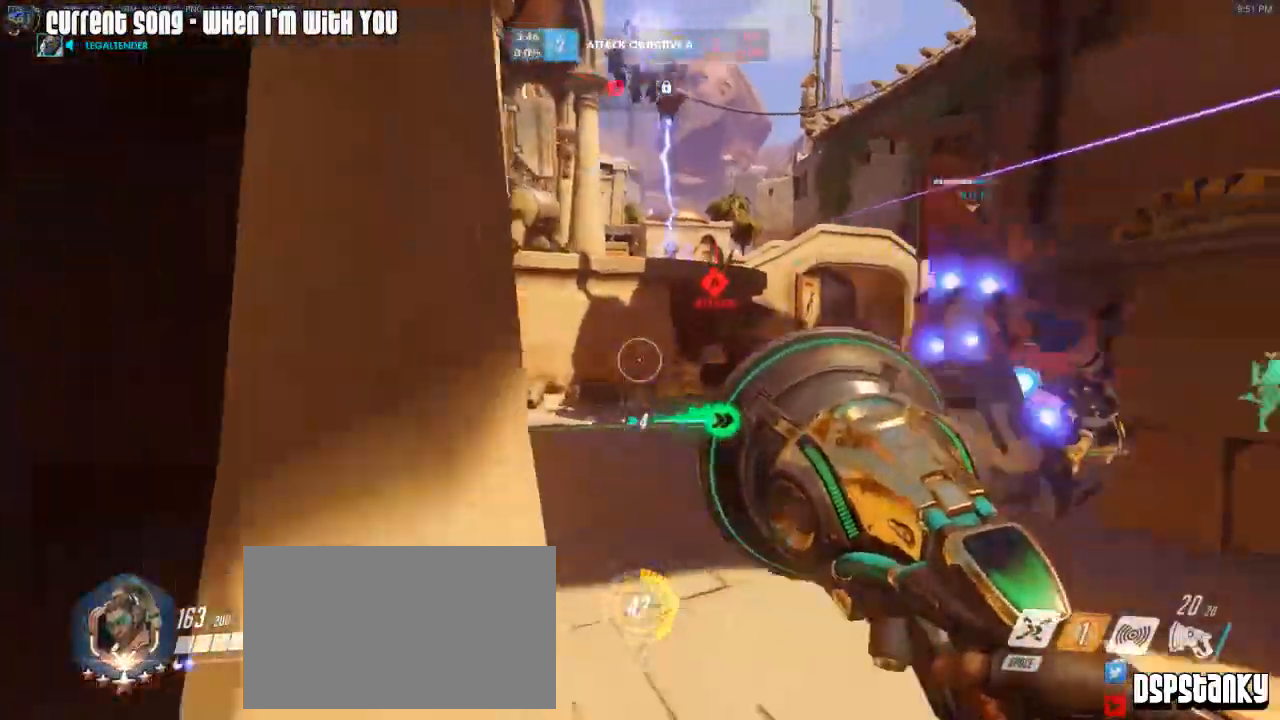
{"keys": ["a", "shift"], "mouse": ["right"], "events": [[33, "a", "up"], [33, "d", "down"], [33, "space", "up"], [167, "w", "down"], [217, "d", "up"], [300, "a", "down"], [400, "mouse_right", "down"], [500, "w", "up"]]}
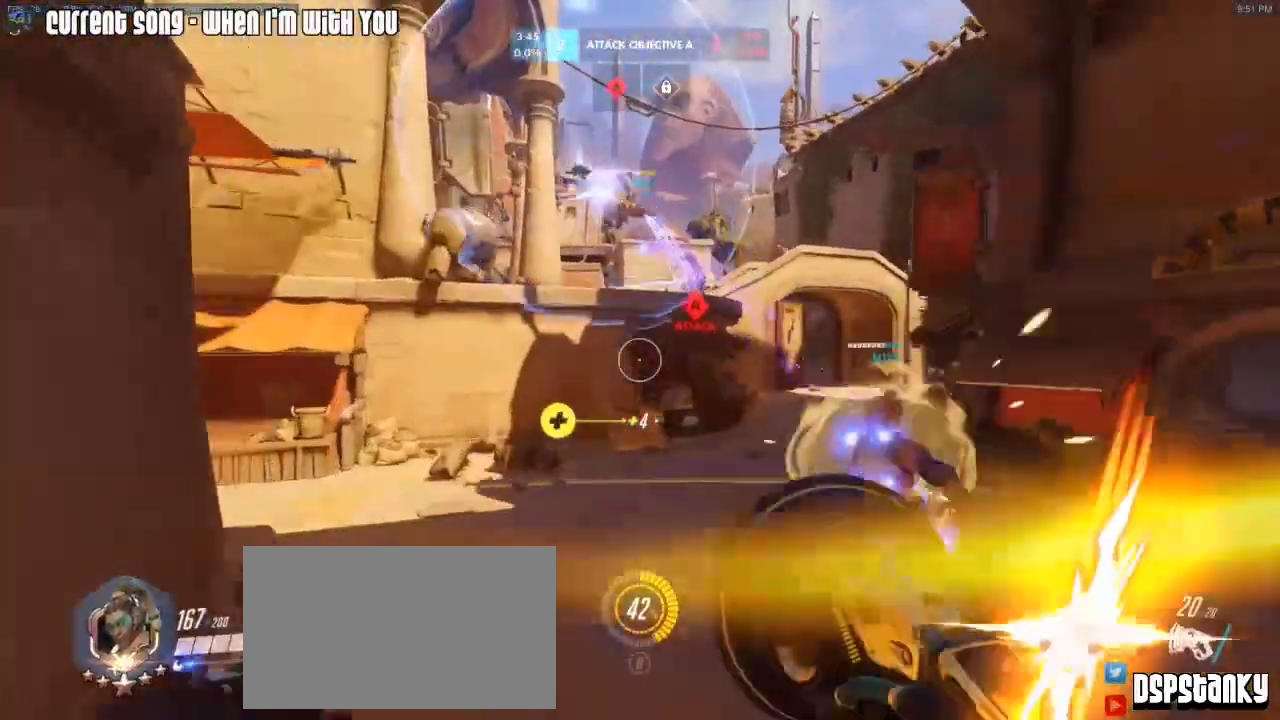
{"keys": ["shift", "w"], "mouse": ["right"], "events": [[417, "w", "down"], [467, "a", "up"]]}
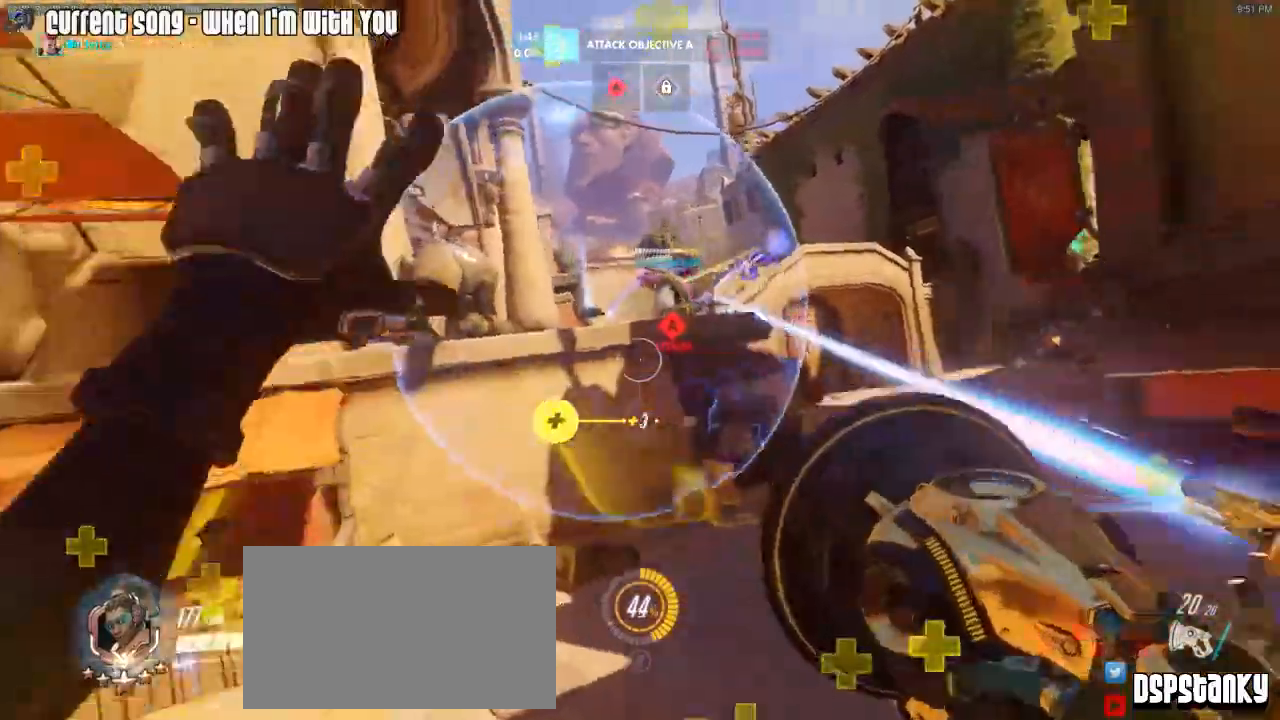
{"keys": ["shift", "w"], "mouse": [], "events": [[17, "mouse_right", "up"], [50, "mouse_right", "down"], [100, "a", "down"], [150, "mouse_right", "up"], [200, "mouse_right", "down"], [300, "mouse_right", "up"], [333, "a", "up"], [333, "mouse_right", "down"], [483, "mouse_right", "up"]]}
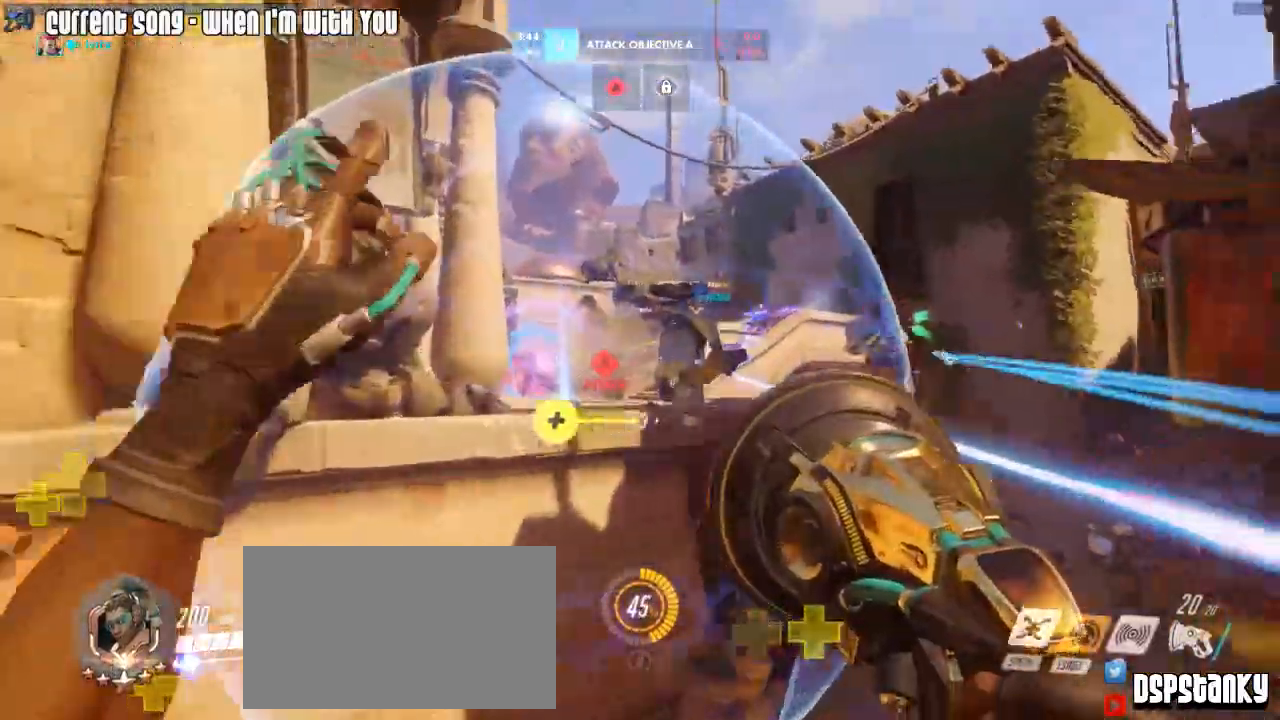
{"keys": ["shift", "w"], "mouse": ["right"], "events": [[67, "a", "down"], [167, "space", "down"], [217, "space", "up"], [350, "a", "up"], [350, "mouse_right", "down"]]}
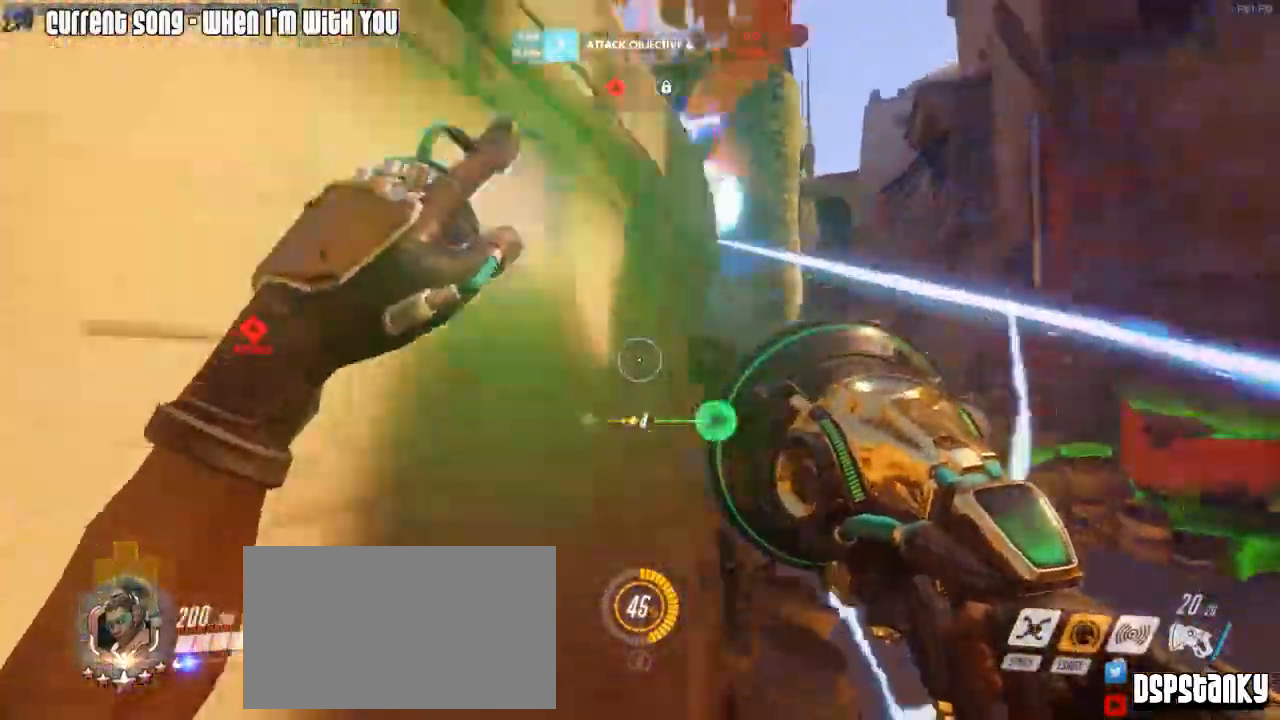
{"keys": ["a", "w"], "mouse": ["right"], "events": [[83, "mouse_right", "up"], [133, "mouse_right", "down"], [133, "space", "down"], [183, "shift", "up"], [233, "mouse_right", "up"], [233, "space", "up"], [267, "mouse_right", "down"], [317, "a", "down"]]}
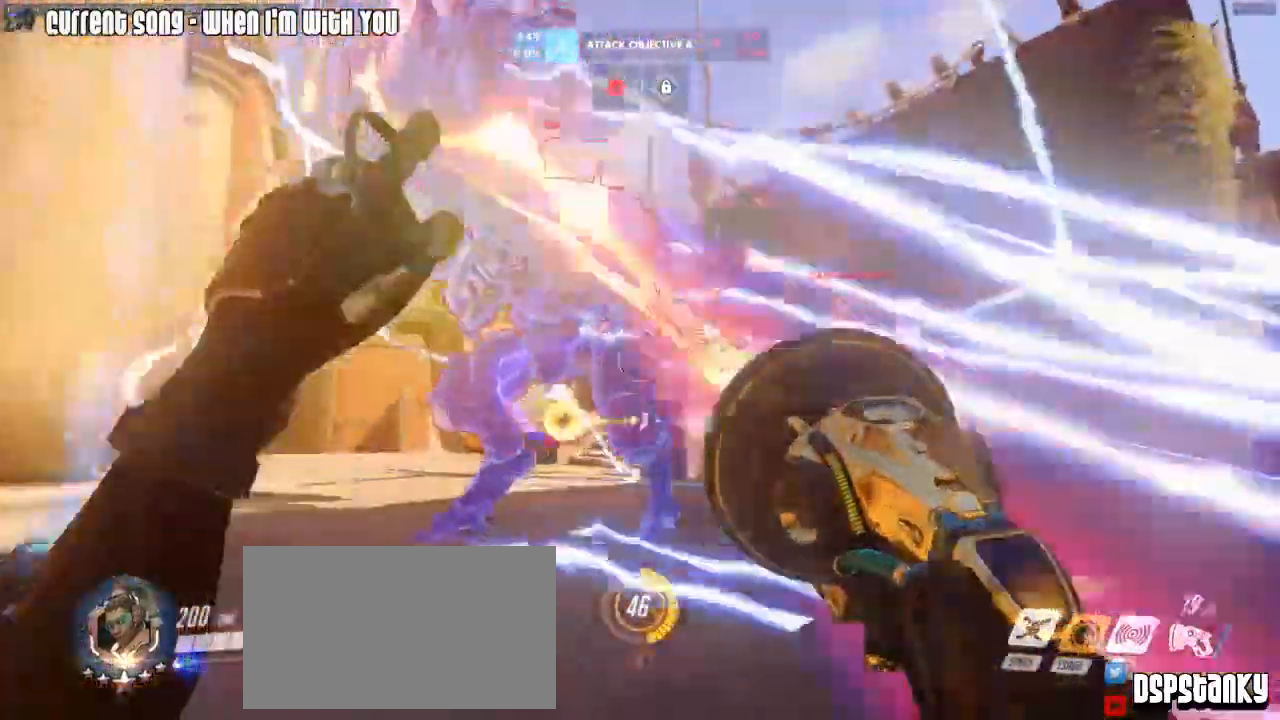
{"keys": ["a", "s"], "mouse": ["left", "right"], "events": [[17, "mouse_left", "down"], [17, "w", "up"], [100, "mouse_right", "up"], [200, "mouse_mb5", "down"], [283, "mouse_mb5", "up"], [333, "mouse_mb5", "down"], [333, "mouse_right", "down"], [333, "s", "down"], [433, "mouse_mb5", "up"]]}
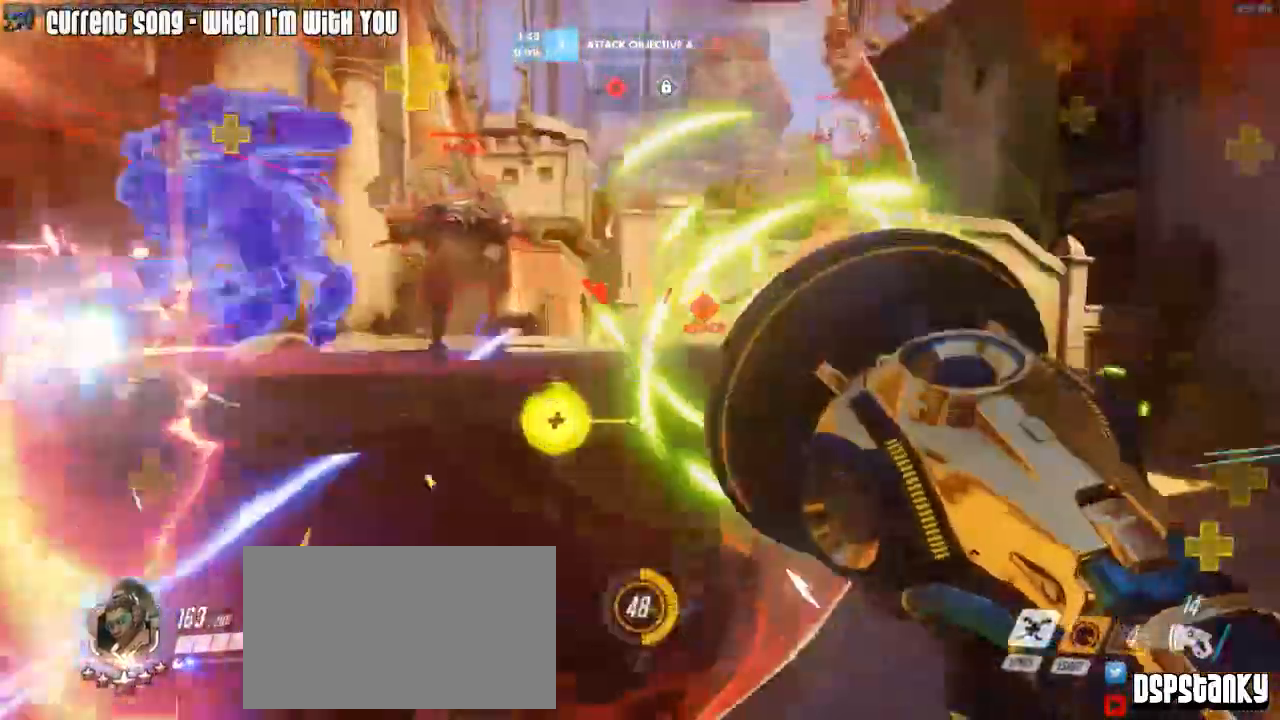
{"keys": ["a", "w"], "mouse": [], "events": [[117, "mouse_right", "up"], [400, "mouse_right", "down"], [400, "s", "up"], [450, "mouse_left", "up"], [500, "mouse_right", "up"], [500, "w", "down"]]}